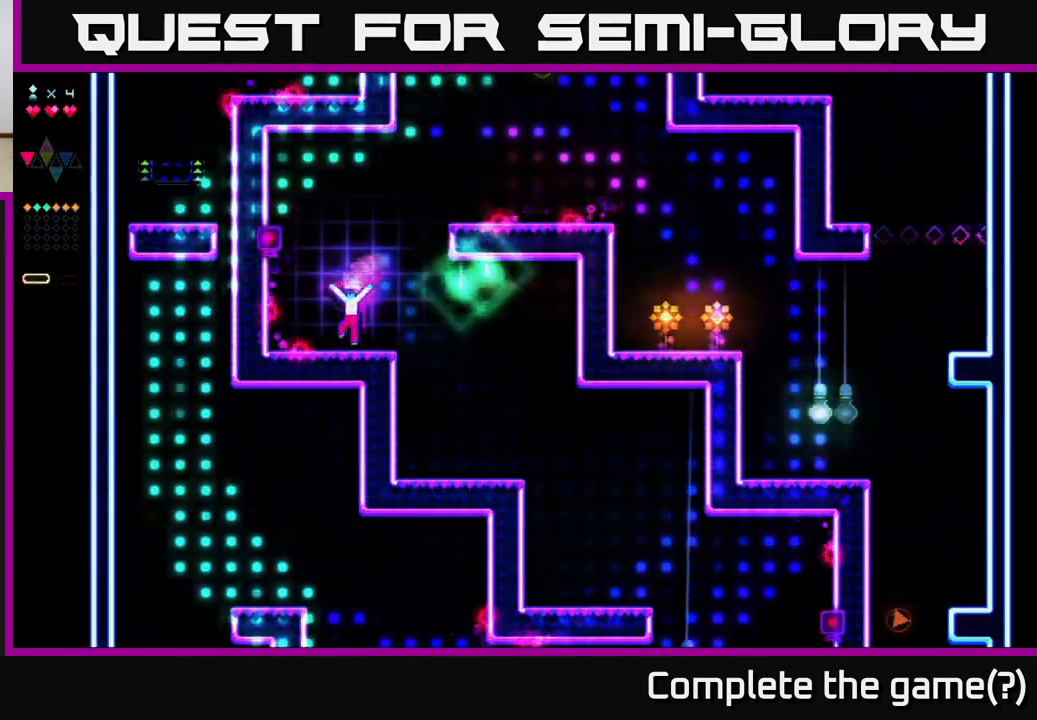
Gameplay with a controller (Xbox layout); each line is a JSON object with the inputs held at the frame after it. "events" lists button and stick changes between this image and that frame as [ms after this image, input, new state], when the widget could be followed in between. Not read: left_stick.
{"buttons": [], "right_stick": "center", "events": [[83, "A", "down"], [417, "A", "up"]]}
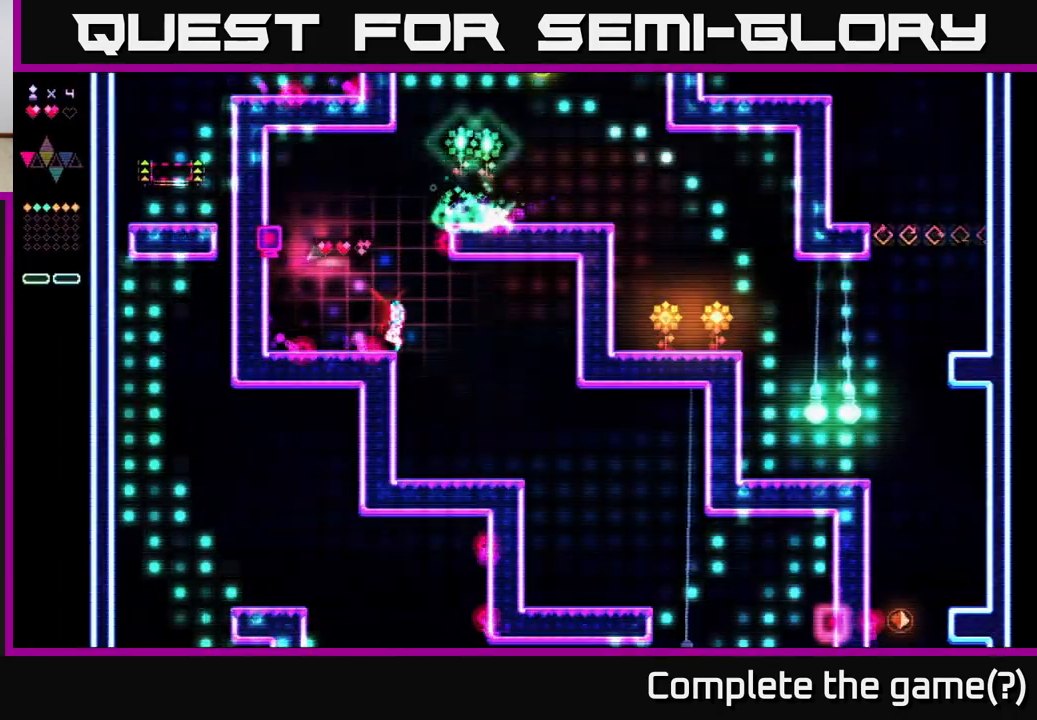
{"buttons": ["DPAD_RIGHT"], "right_stick": "center", "events": [[100, "A", "down"], [333, "DPAD_LEFT", "down"], [467, "A", "up"], [467, "DPAD_LEFT", "up"], [500, "DPAD_RIGHT", "down"]]}
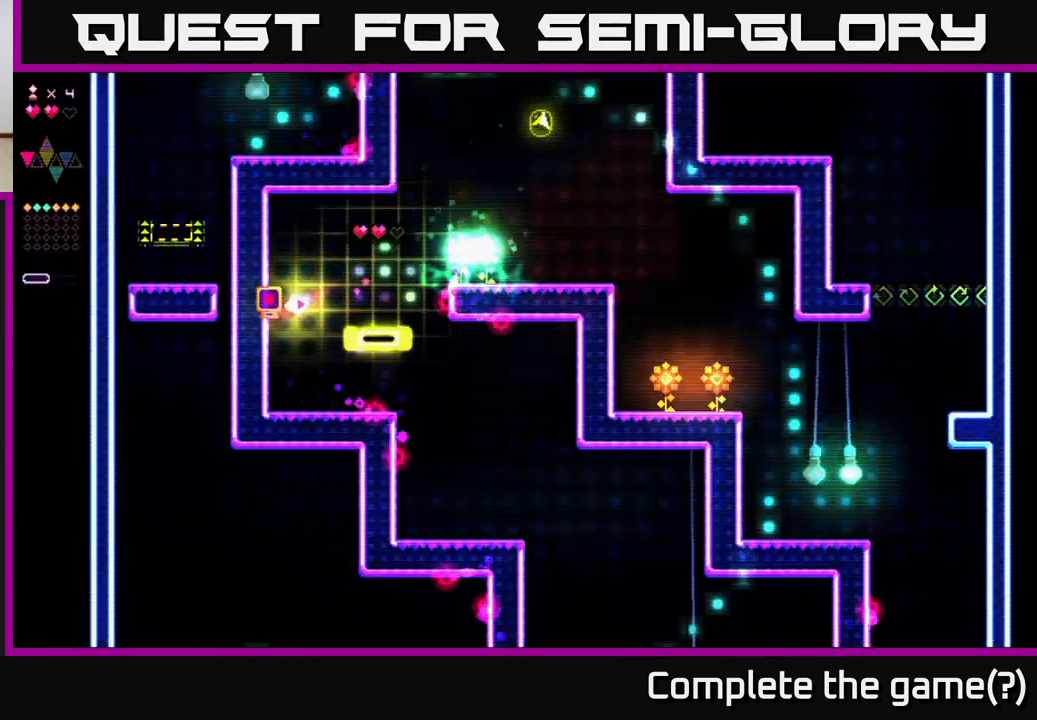
{"buttons": ["A", "DPAD_RIGHT"], "right_stick": "center", "events": [[17, "R2", "down"], [133, "DPAD_RIGHT", "up"], [300, "DPAD_RIGHT", "down"], [383, "R2", "up"], [400, "A", "down"]]}
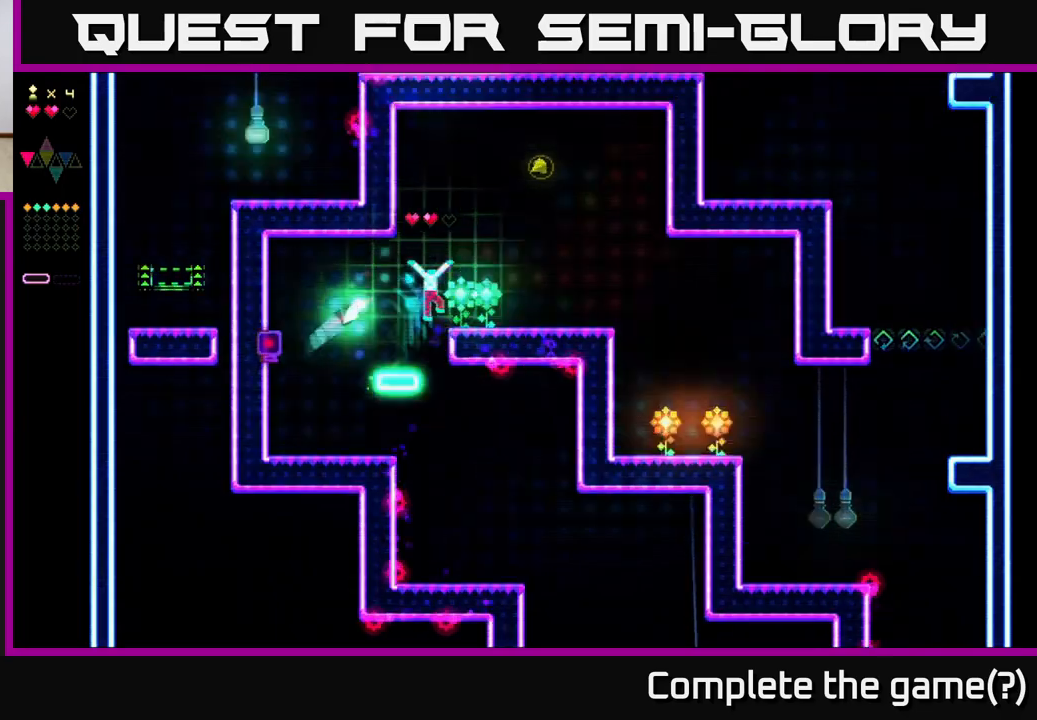
{"buttons": ["A"], "right_stick": "center", "events": [[217, "A", "up"], [450, "A", "down"], [500, "DPAD_RIGHT", "up"]]}
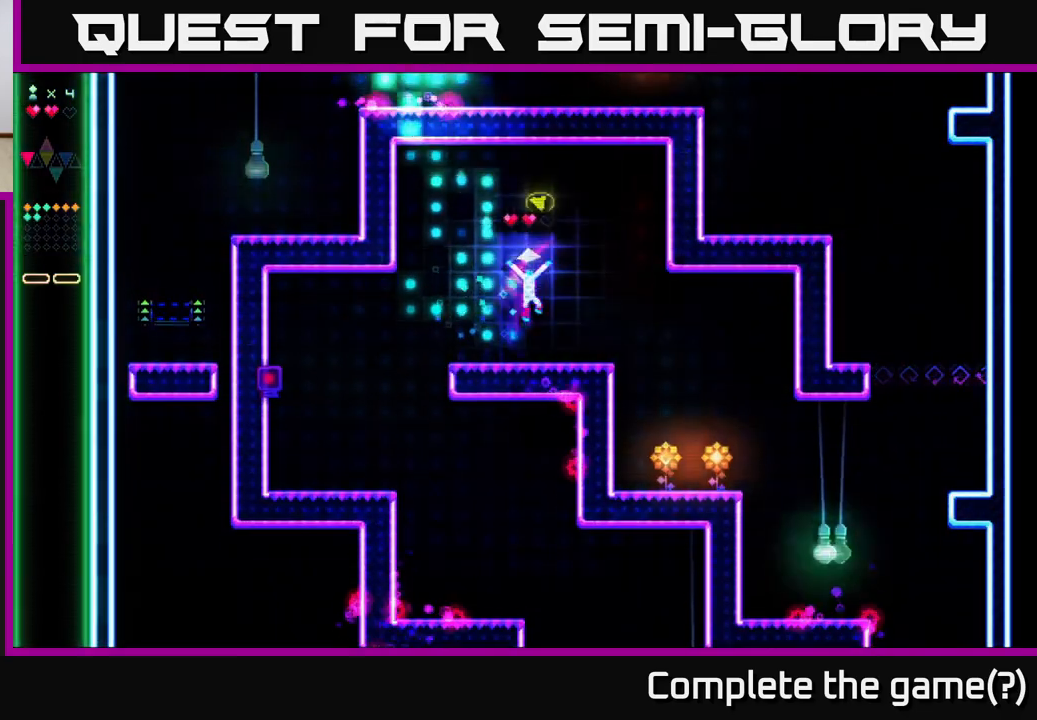
{"buttons": ["R2"], "right_stick": "center", "events": [[300, "DPAD_LEFT", "down"], [367, "R2", "down"], [383, "A", "up"], [417, "DPAD_LEFT", "up"]]}
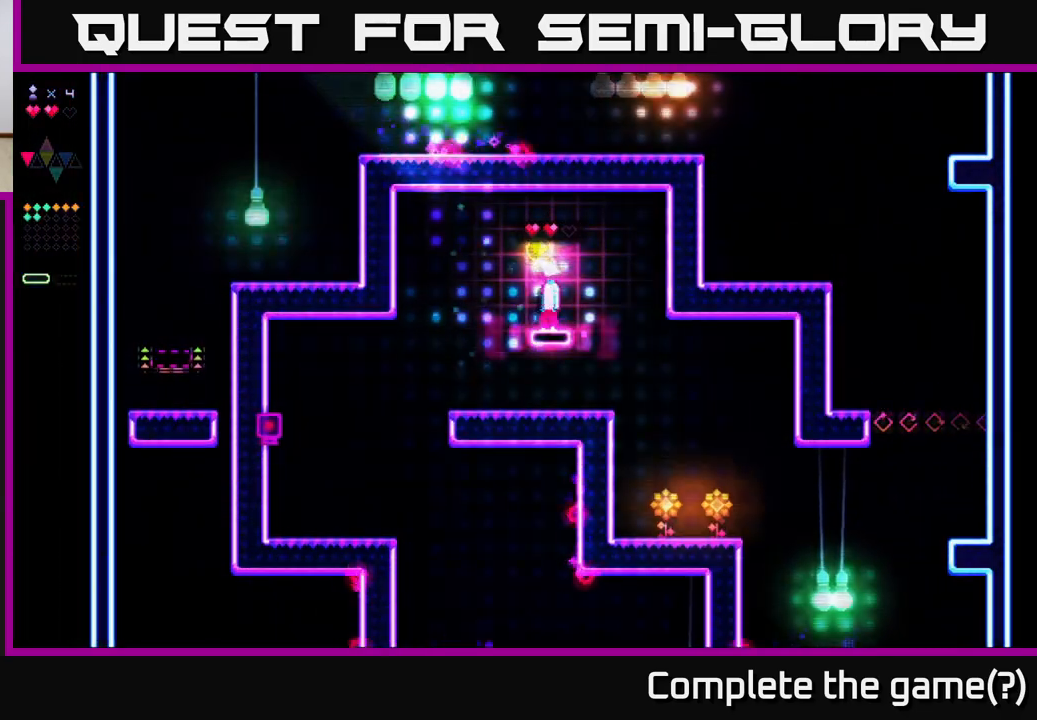
{"buttons": ["DPAD_RIGHT"], "right_stick": "center", "events": [[133, "R2", "up"], [150, "A", "down"], [317, "A", "up"], [317, "DPAD_RIGHT", "down"]]}
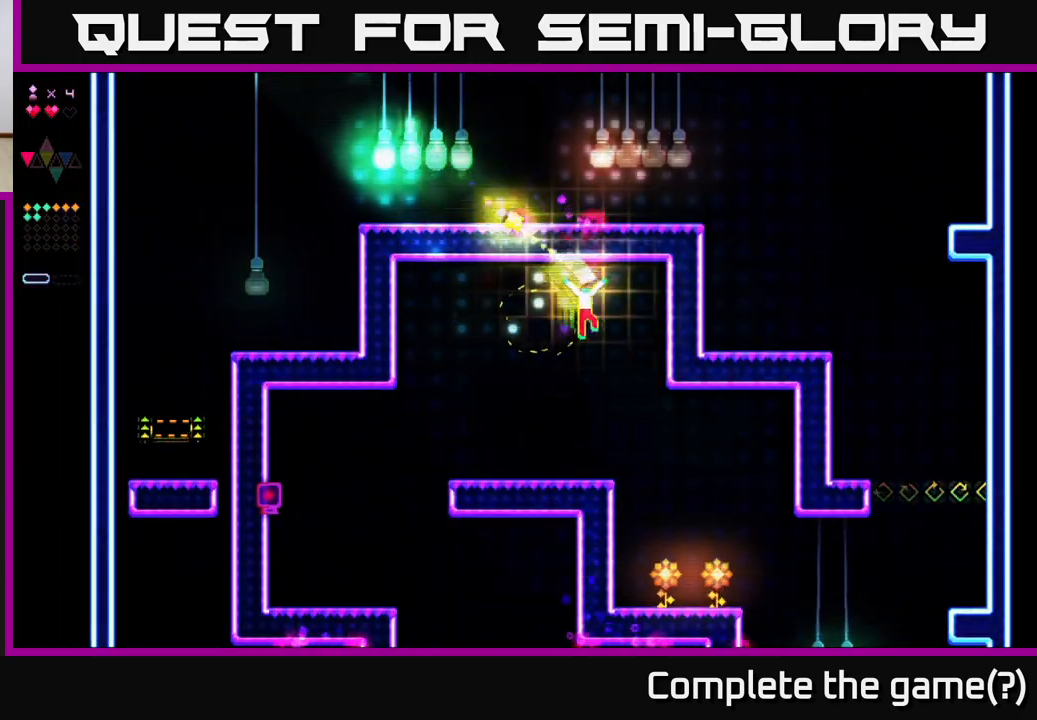
{"buttons": ["R2", "DPAD_RIGHT"], "right_stick": "center", "events": [[200, "DPAD_RIGHT", "up"], [467, "DPAD_RIGHT", "down"], [500, "R2", "down"]]}
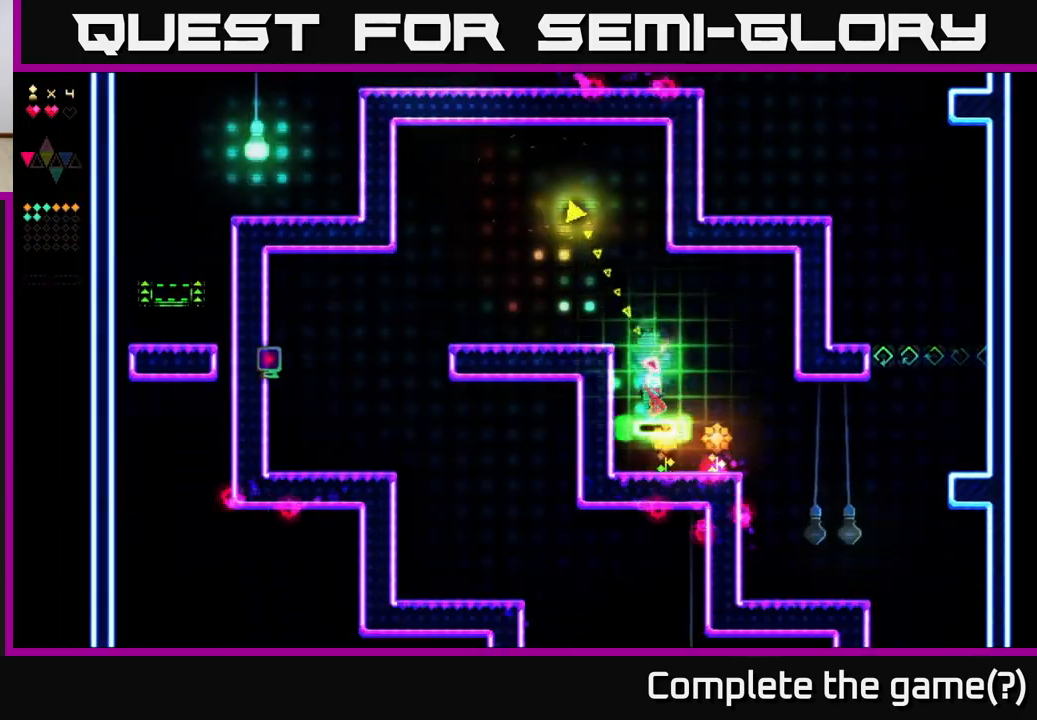
{"buttons": ["R2", "DPAD_LEFT"], "right_stick": "center", "events": [[367, "DPAD_RIGHT", "up"], [417, "DPAD_LEFT", "down"]]}
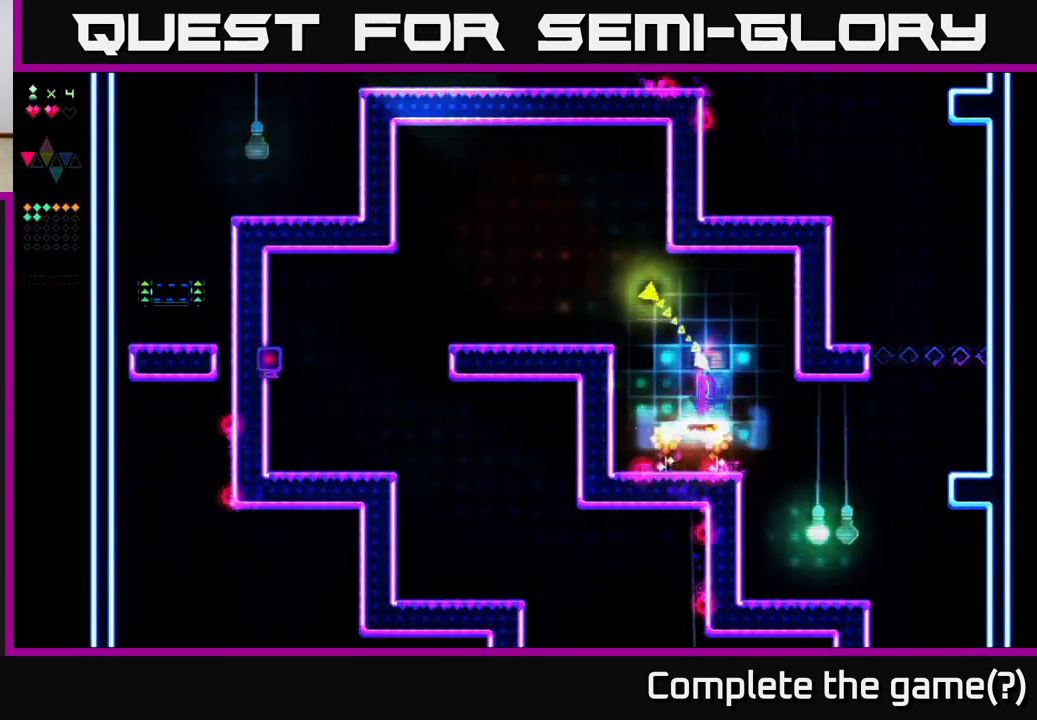
{"buttons": [], "right_stick": "center", "events": [[167, "DPAD_LEFT", "up"], [200, "DPAD_RIGHT", "down"], [383, "R2", "up"], [417, "DPAD_RIGHT", "up"]]}
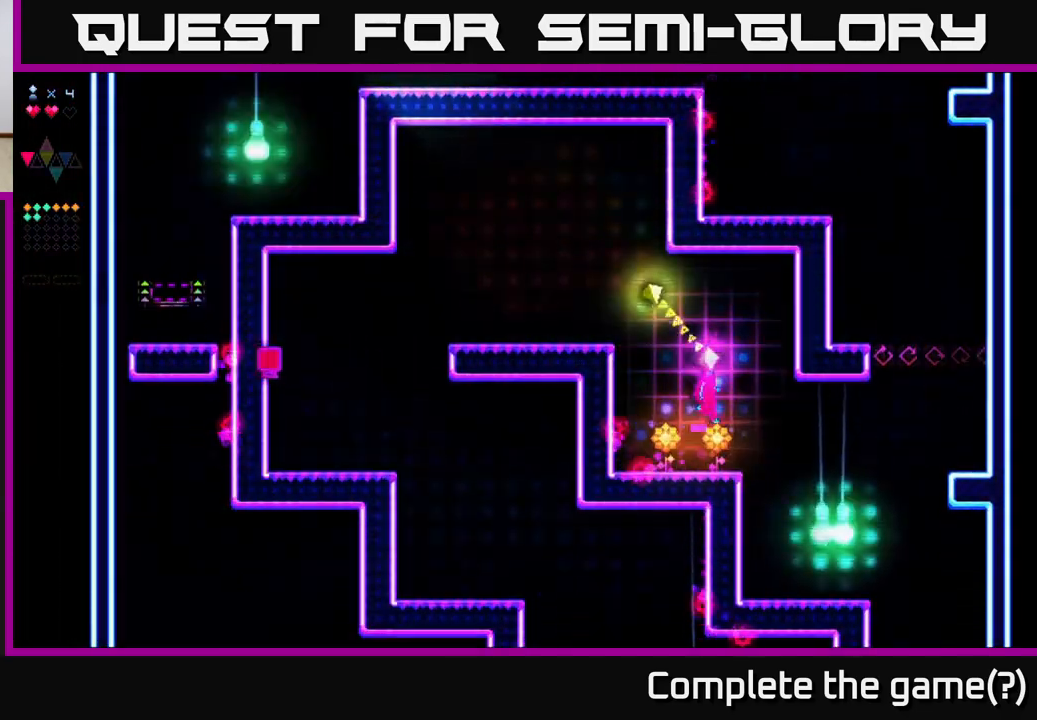
{"buttons": ["DPAD_RIGHT"], "right_stick": "center", "events": [[67, "DPAD_LEFT", "down"], [217, "DPAD_LEFT", "up"], [250, "DPAD_RIGHT", "down"]]}
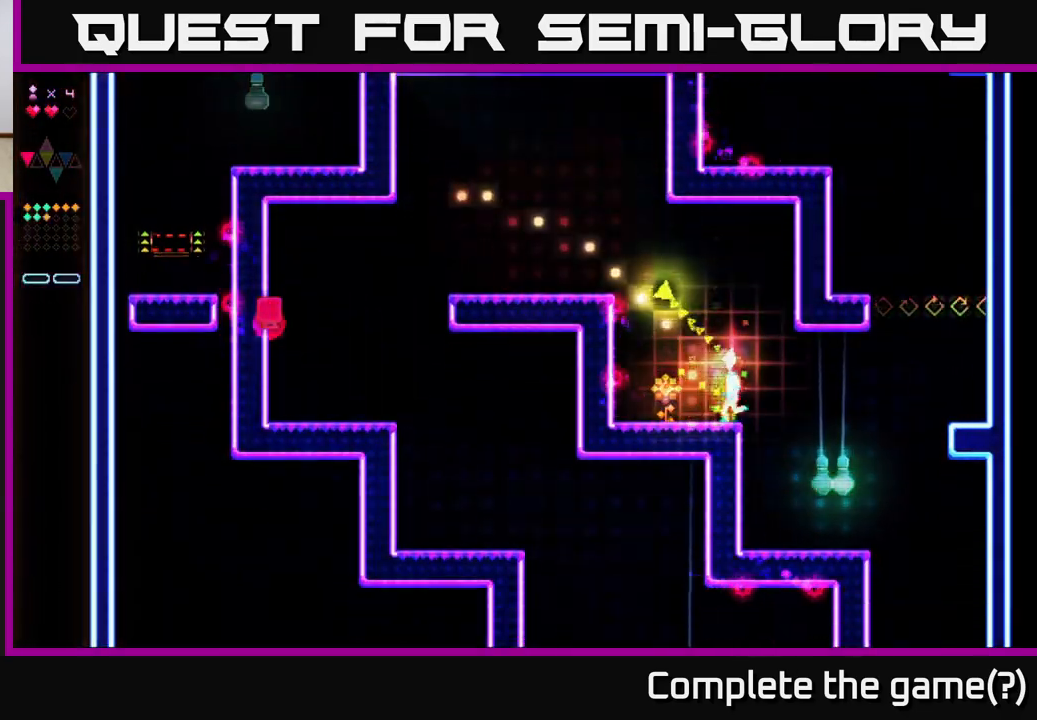
{"buttons": ["DPAD_RIGHT"], "right_stick": "center", "events": [[17, "DPAD_RIGHT", "up"], [50, "DPAD_LEFT", "down"], [450, "DPAD_LEFT", "up"], [467, "DPAD_RIGHT", "down"]]}
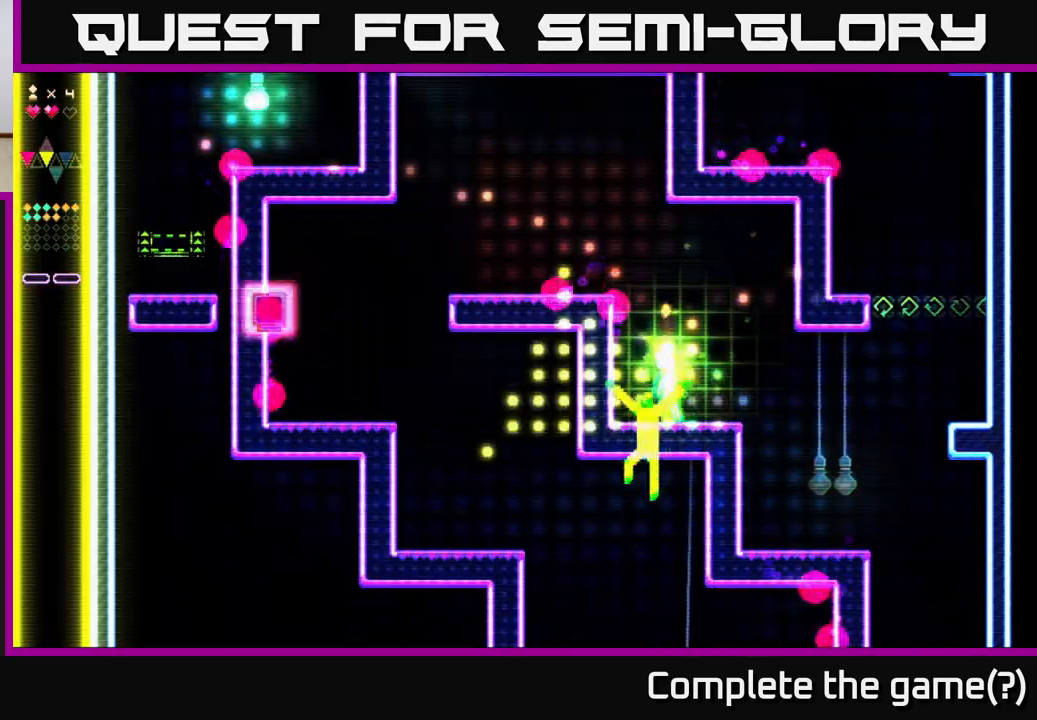
{"buttons": ["DPAD_RIGHT"], "right_stick": "center", "events": []}
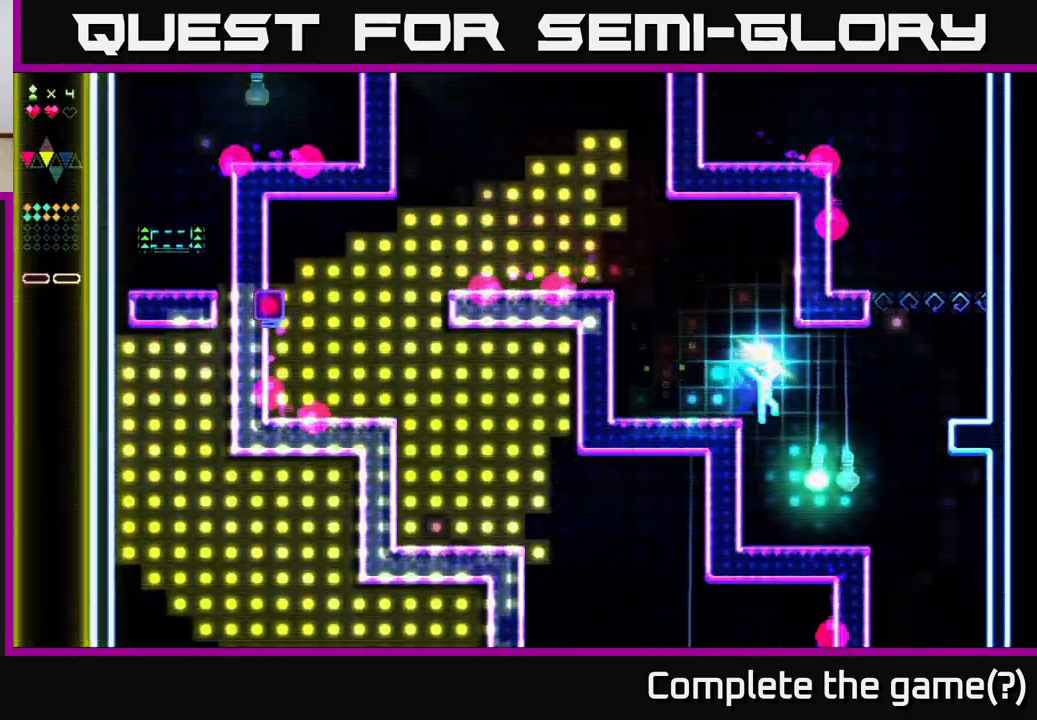
{"buttons": ["R2", "DPAD_RIGHT"], "right_stick": "center", "events": [[233, "R2", "down"]]}
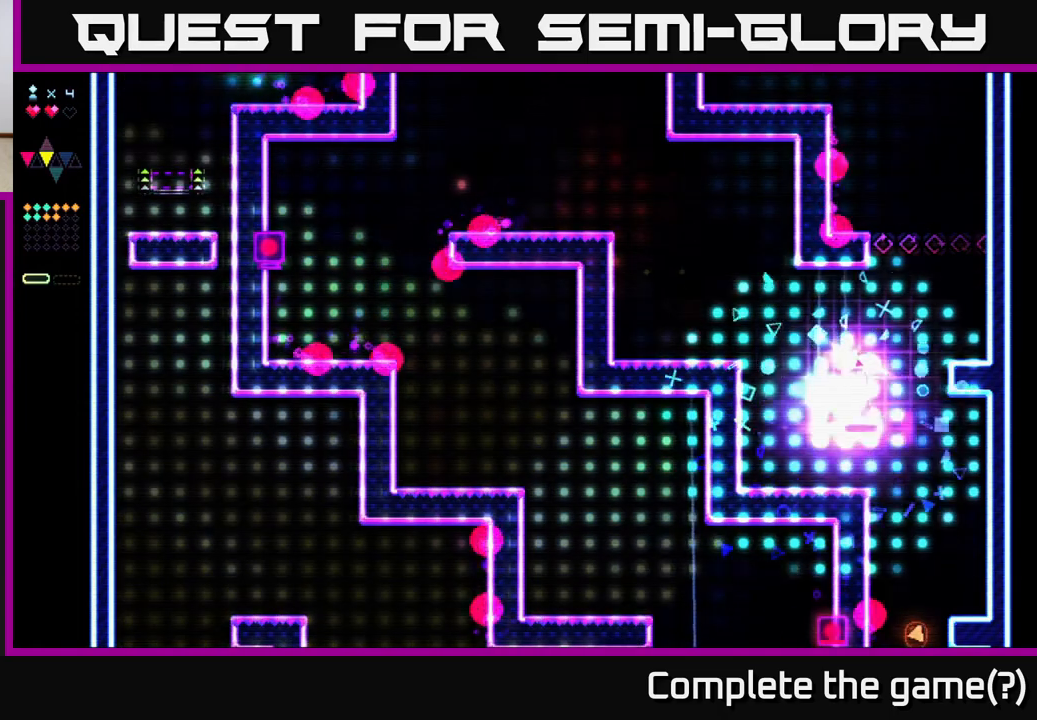
{"buttons": ["A", "DPAD_RIGHT"], "right_stick": "center", "events": [[200, "A", "down"], [233, "R2", "up"]]}
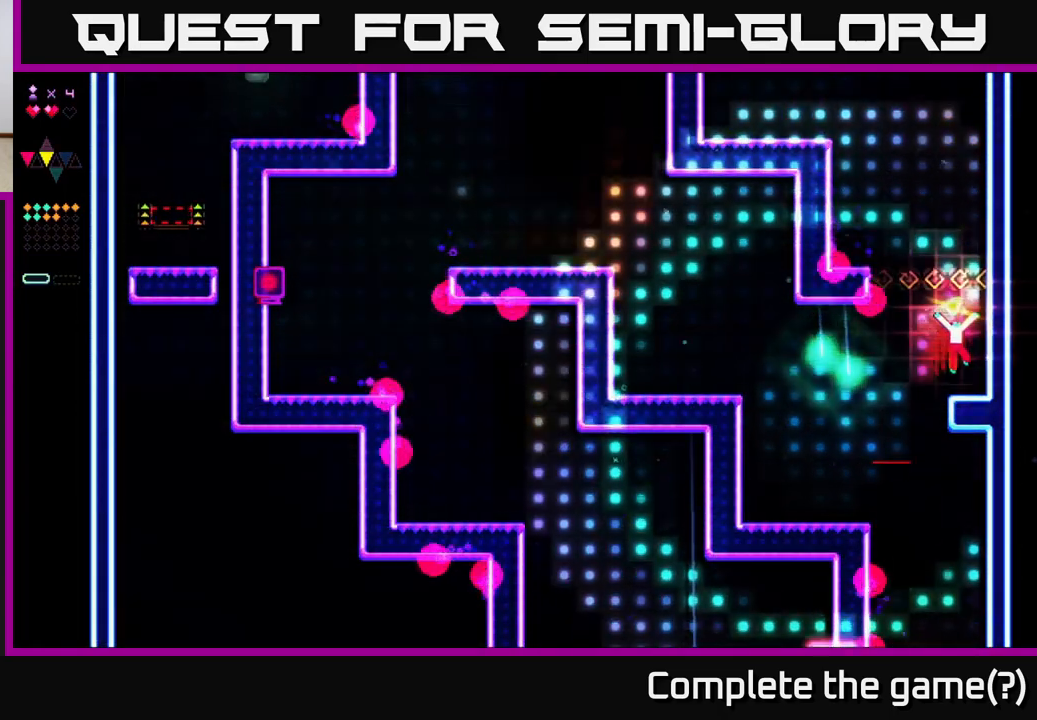
{"buttons": ["DPAD_LEFT"], "right_stick": "center", "events": [[83, "A", "up"], [117, "DPAD_RIGHT", "up"], [233, "DPAD_LEFT", "down"]]}
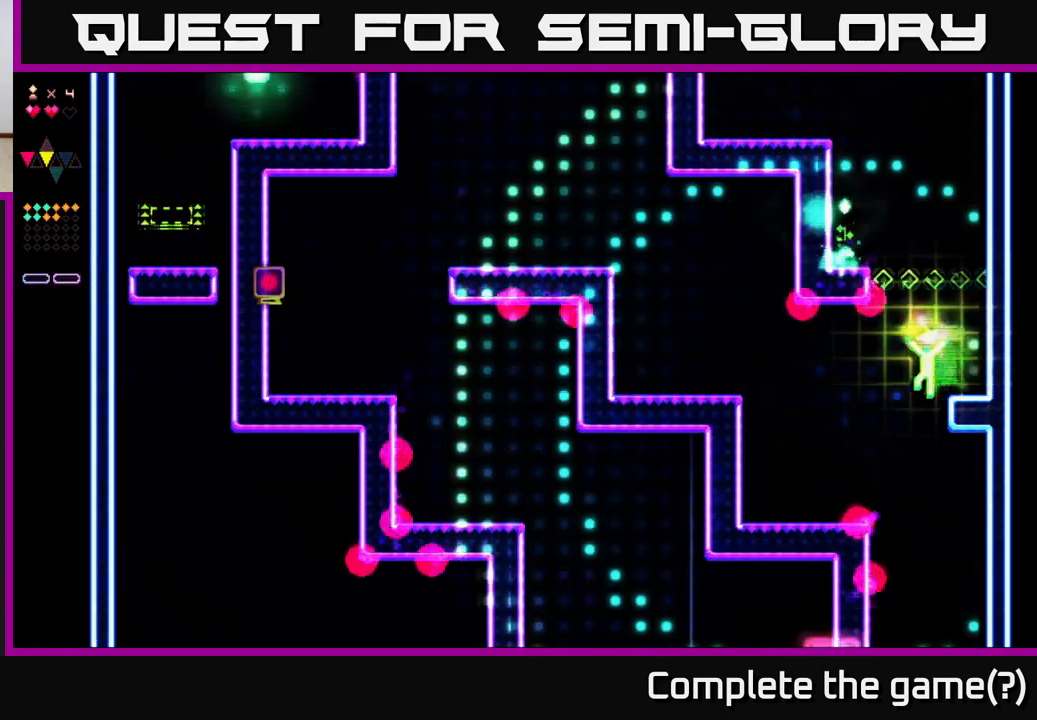
{"buttons": ["DPAD_RIGHT"], "right_stick": "center", "events": [[100, "DPAD_LEFT", "up"], [167, "DPAD_RIGHT", "down"]]}
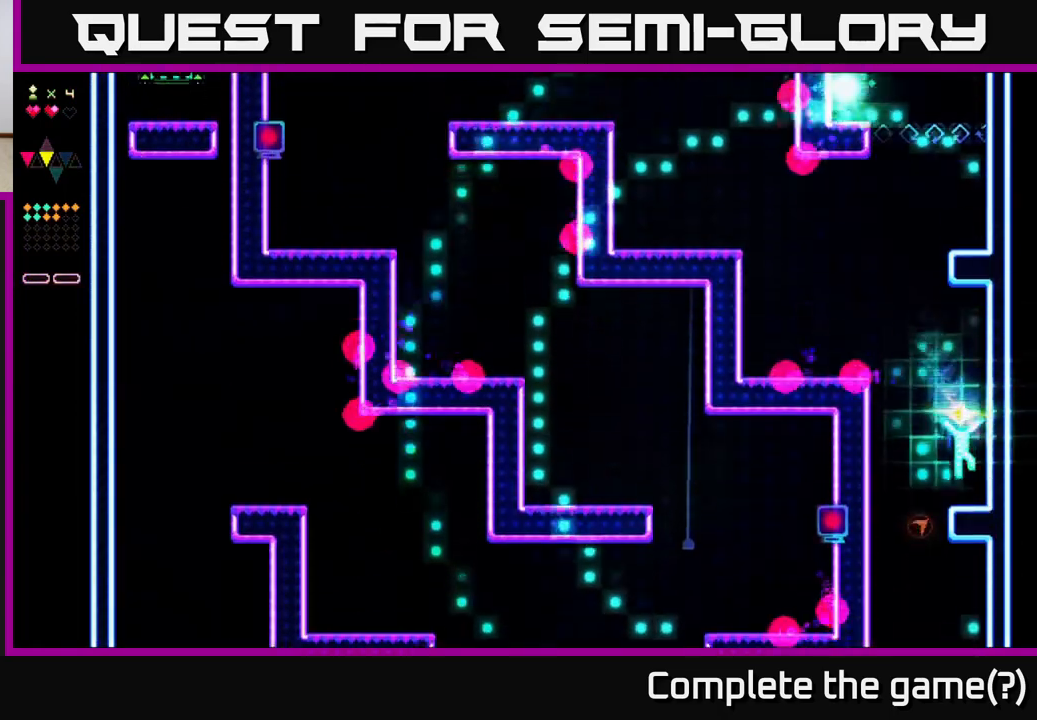
{"buttons": ["DPAD_LEFT"], "right_stick": "center", "events": [[100, "DPAD_RIGHT", "up"], [267, "DPAD_LEFT", "down"]]}
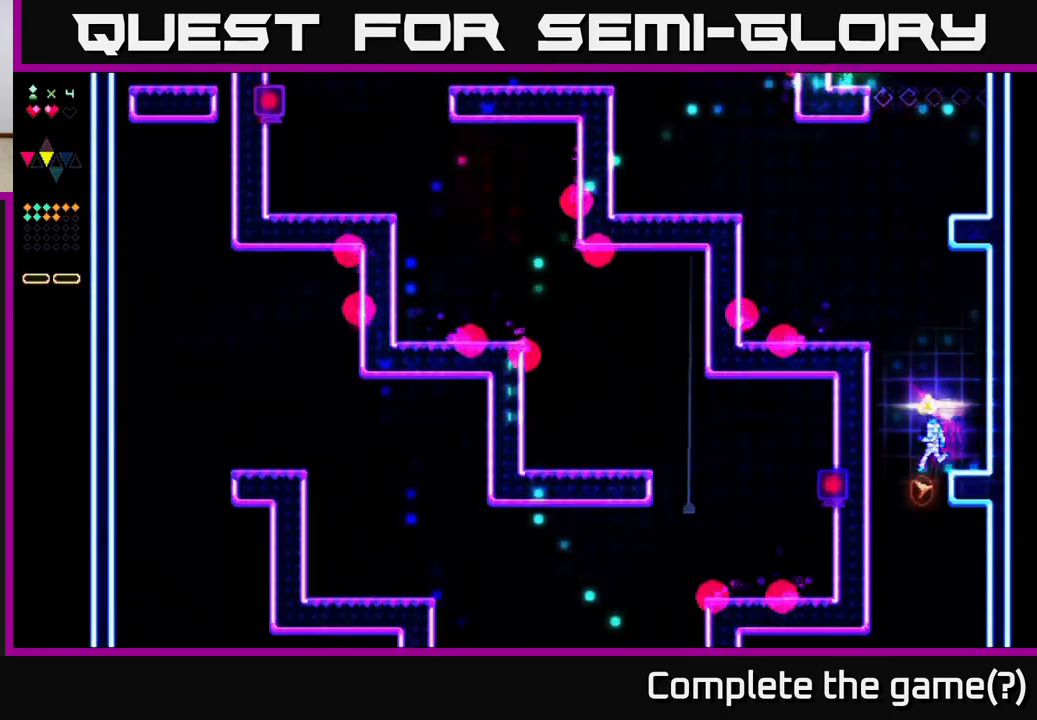
{"buttons": ["R2"], "right_stick": "center", "events": [[100, "DPAD_LEFT", "up"], [150, "R2", "down"]]}
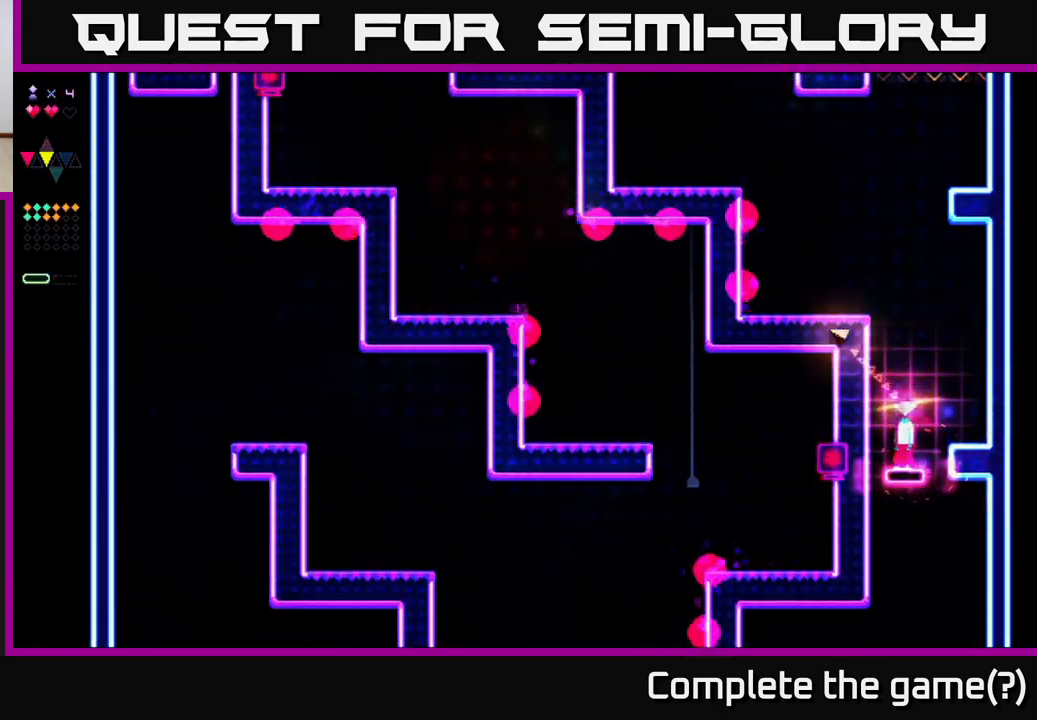
{"buttons": ["R2"], "right_stick": "center", "events": [[83, "A", "down"], [150, "R2", "up"], [467, "A", "up"], [483, "R2", "down"]]}
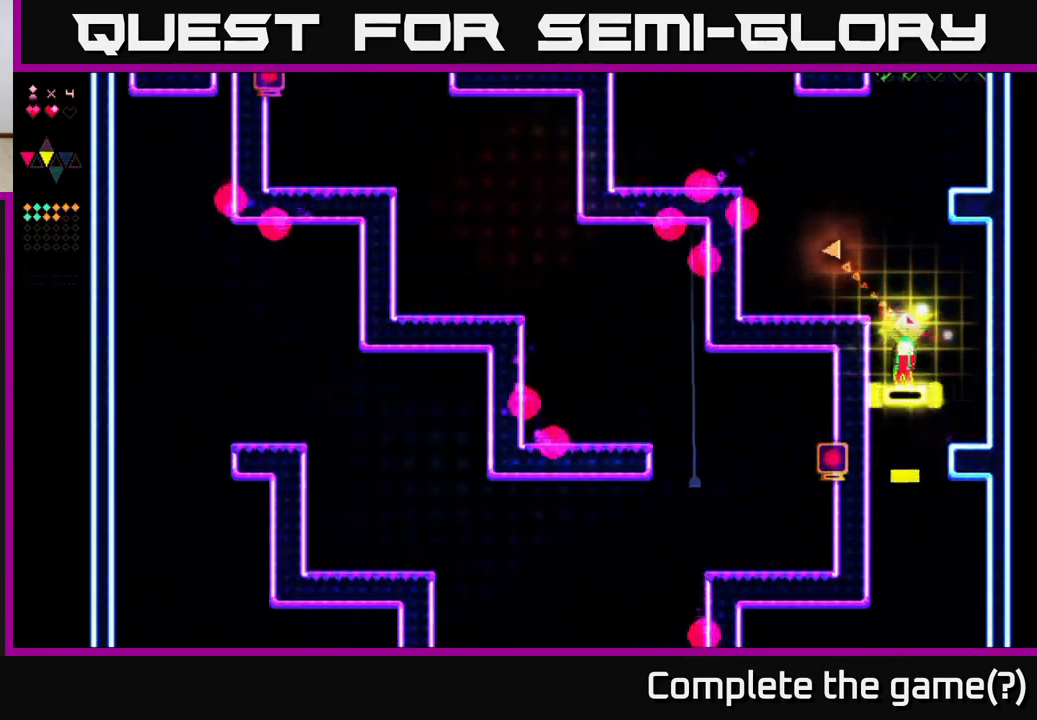
{"buttons": ["A", "DPAD_LEFT"], "right_stick": "center", "events": [[250, "R2", "up"], [267, "A", "down"], [317, "DPAD_LEFT", "down"]]}
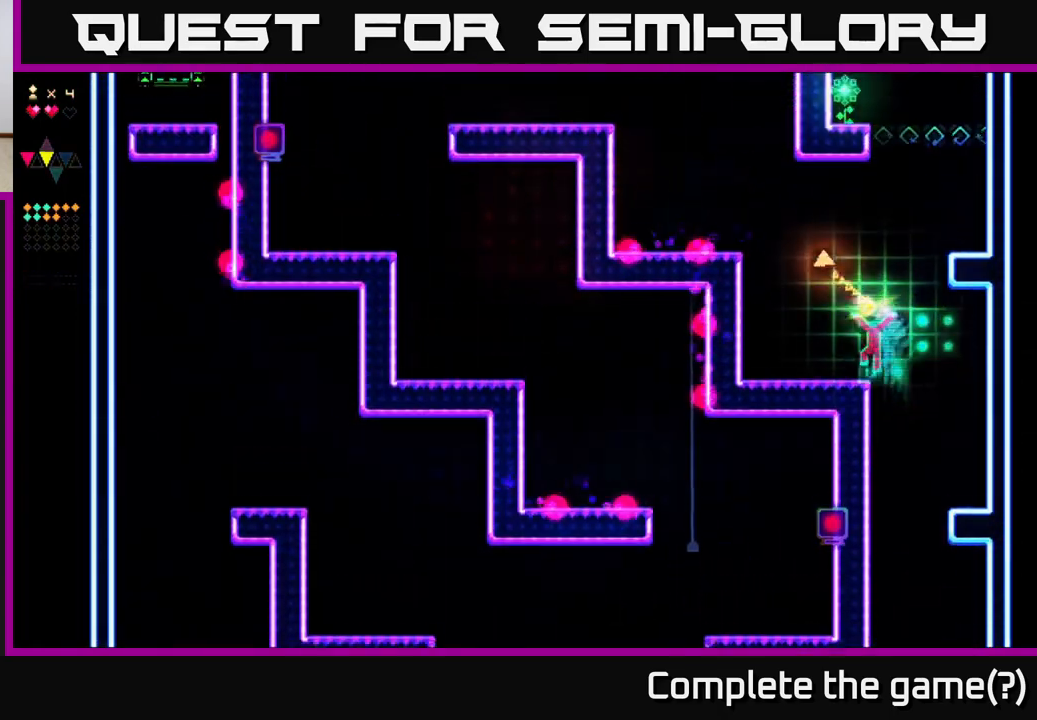
{"buttons": ["A"], "right_stick": "center", "events": [[133, "A", "up"], [200, "DPAD_LEFT", "up"], [450, "A", "down"]]}
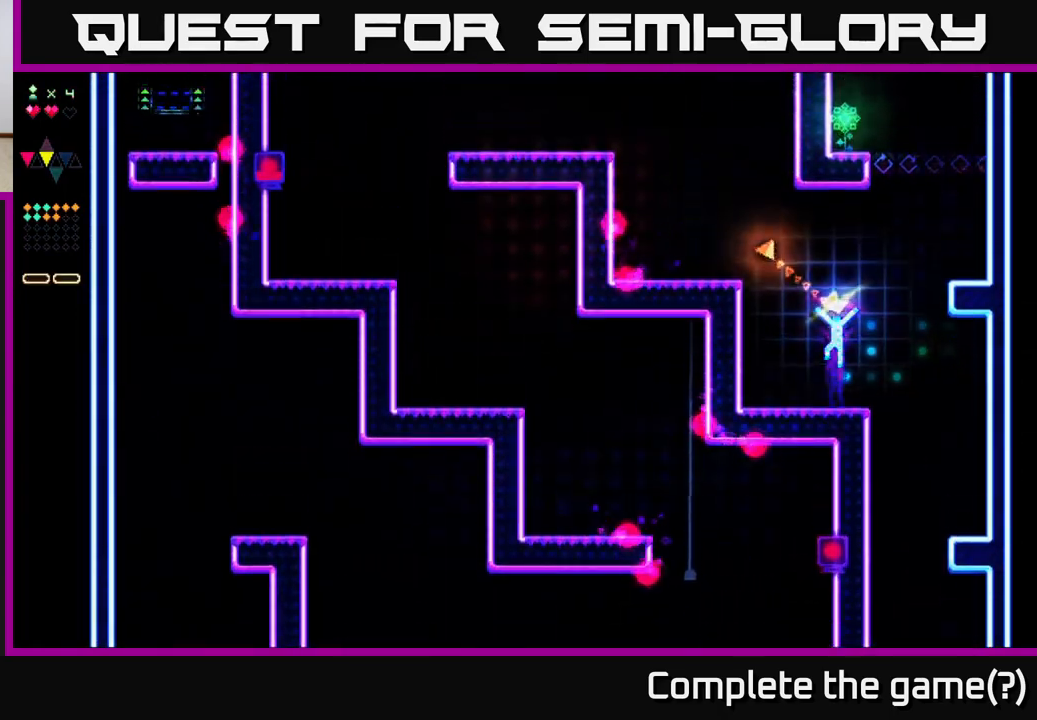
{"buttons": ["R2", "DPAD_RIGHT"], "right_stick": "center", "events": [[100, "DPAD_RIGHT", "down"], [283, "A", "up"], [283, "R2", "down"]]}
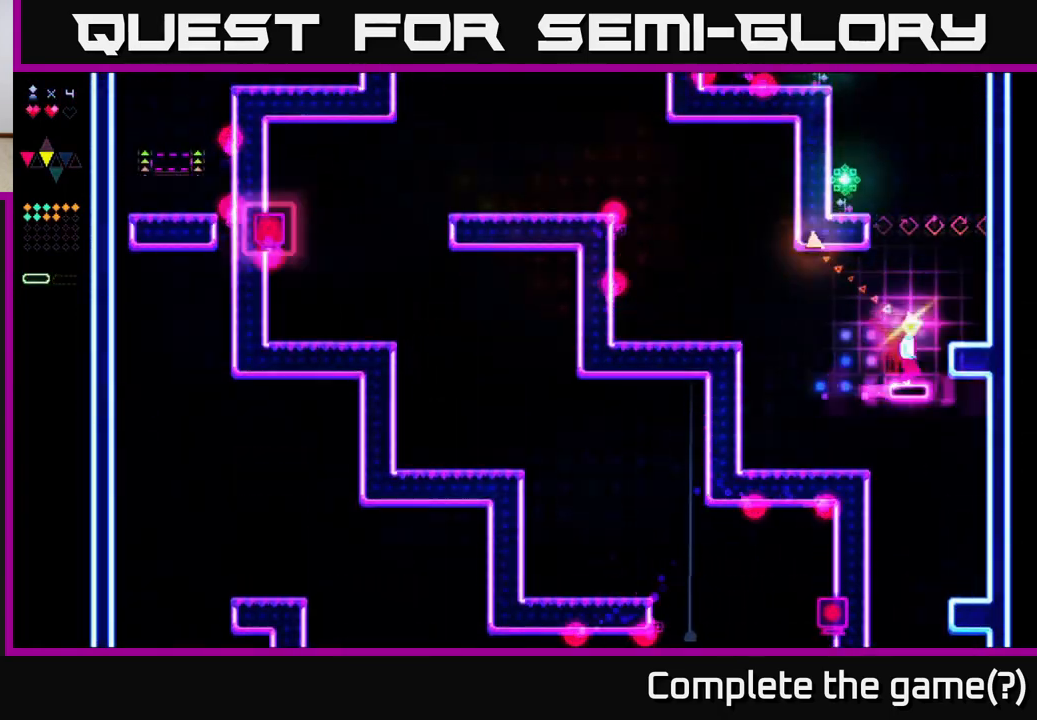
{"buttons": [], "right_stick": "center", "events": [[83, "R2", "up"], [117, "A", "down"], [283, "A", "up"], [483, "DPAD_RIGHT", "up"]]}
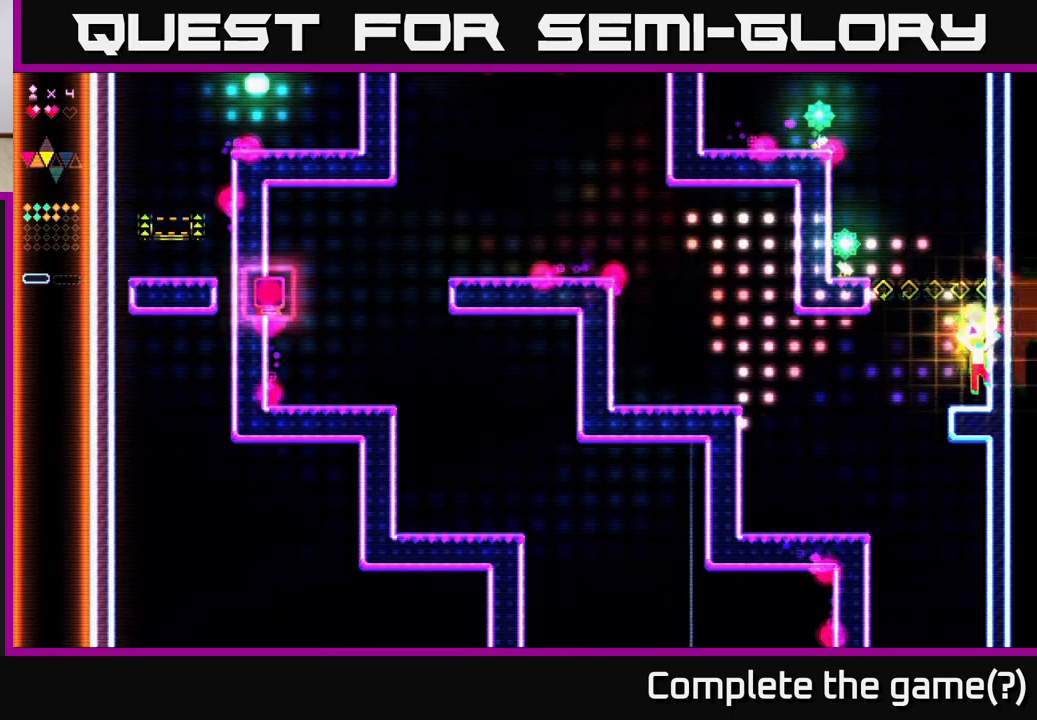
{"buttons": ["R2"], "right_stick": "center", "events": [[167, "A", "down"], [250, "DPAD_LEFT", "down"], [433, "A", "up"], [450, "DPAD_LEFT", "up"], [483, "R2", "down"]]}
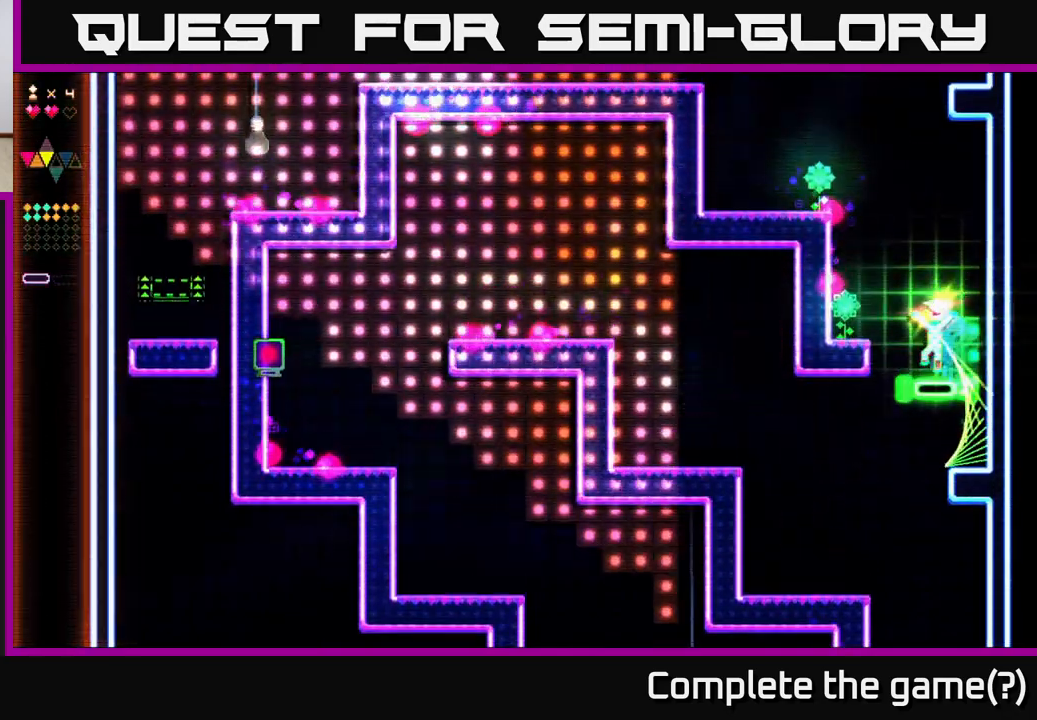
{"buttons": ["A", "R2"], "right_stick": "center", "events": [[400, "A", "down"]]}
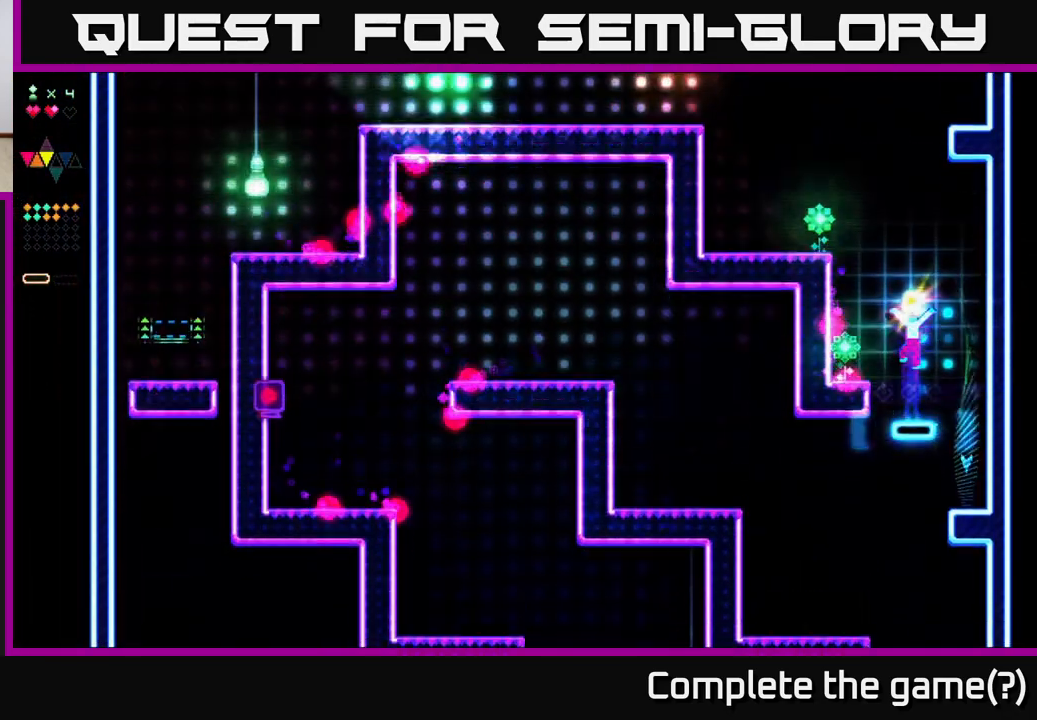
{"buttons": ["R2", "DPAD_LEFT"], "right_stick": "center", "events": [[150, "DPAD_LEFT", "down"], [217, "A", "up"], [217, "R2", "up"], [267, "R2", "down"], [283, "DPAD_LEFT", "up"], [467, "DPAD_LEFT", "down"]]}
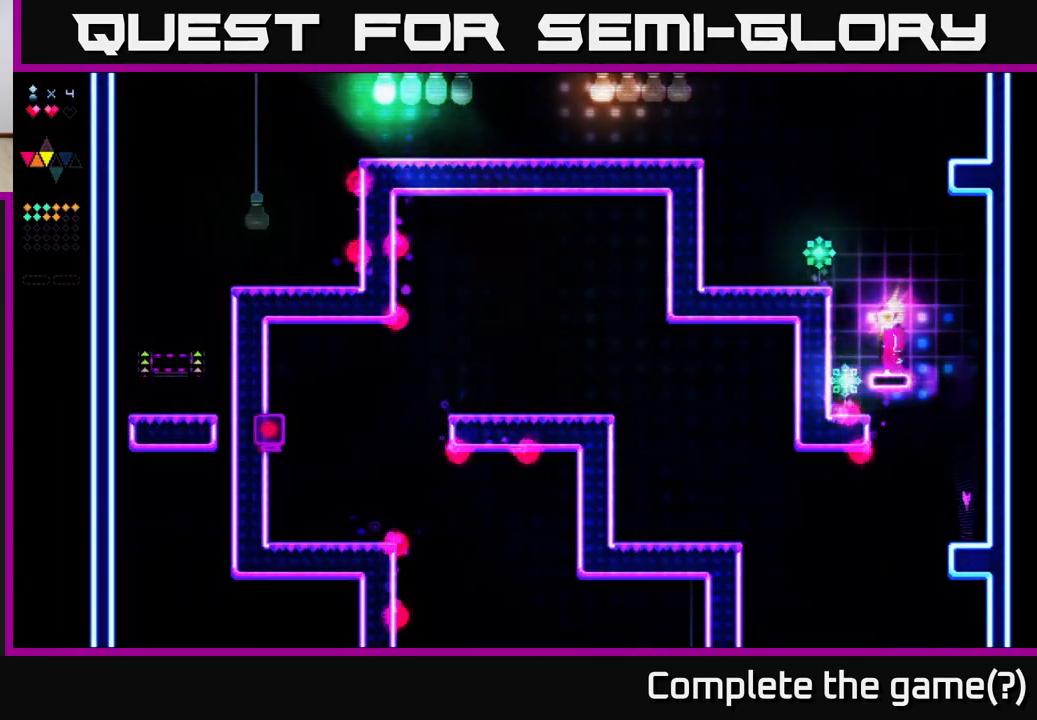
{"buttons": ["A"], "right_stick": "center", "events": [[150, "R2", "up"], [267, "DPAD_LEFT", "up"], [433, "A", "down"]]}
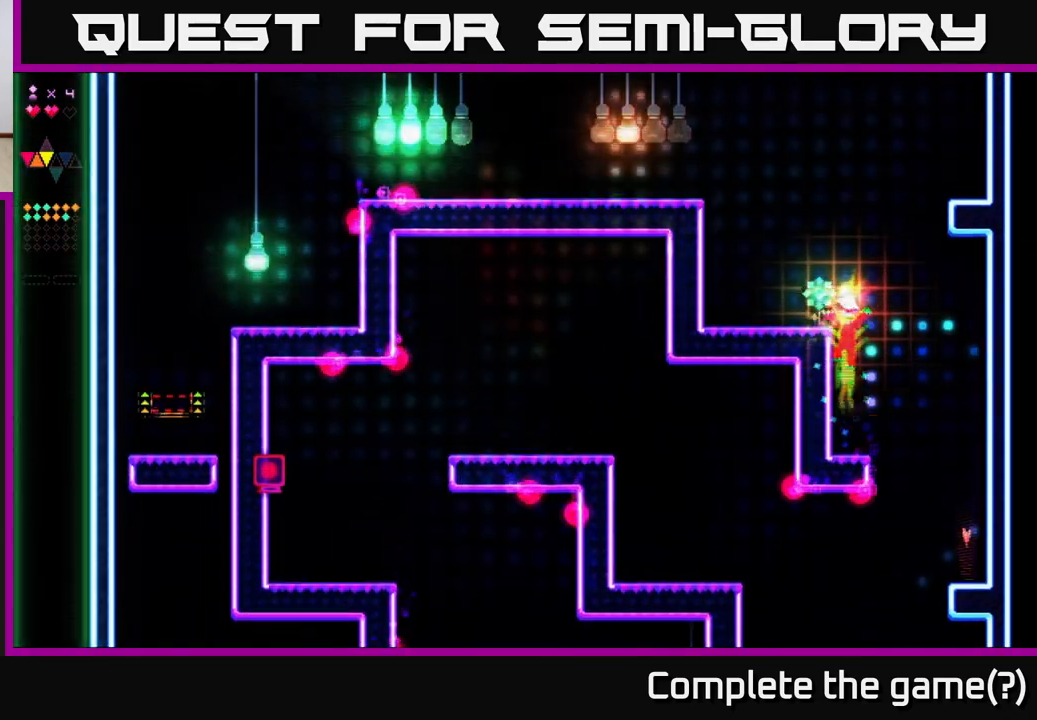
{"buttons": ["R2", "DPAD_LEFT"], "right_stick": "center", "events": [[250, "R2", "down"], [267, "A", "up"], [283, "DPAD_LEFT", "down"]]}
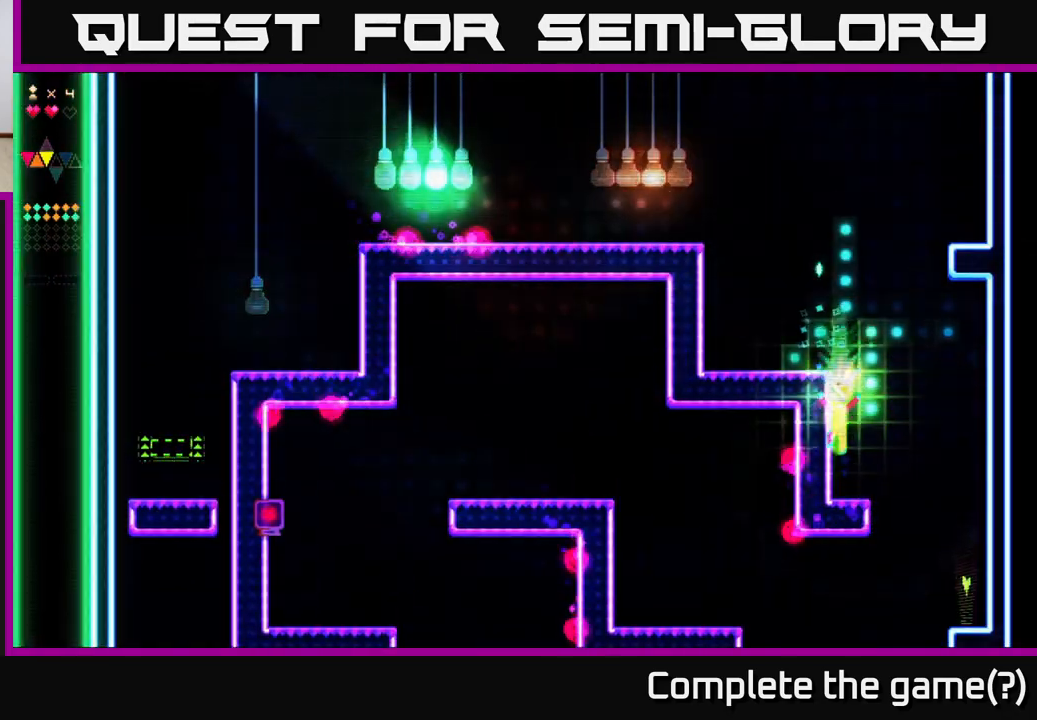
{"buttons": ["R2"], "right_stick": "center", "events": [[150, "DPAD_LEFT", "up"], [183, "R2", "up"], [217, "A", "down"], [433, "A", "up"], [467, "R2", "down"]]}
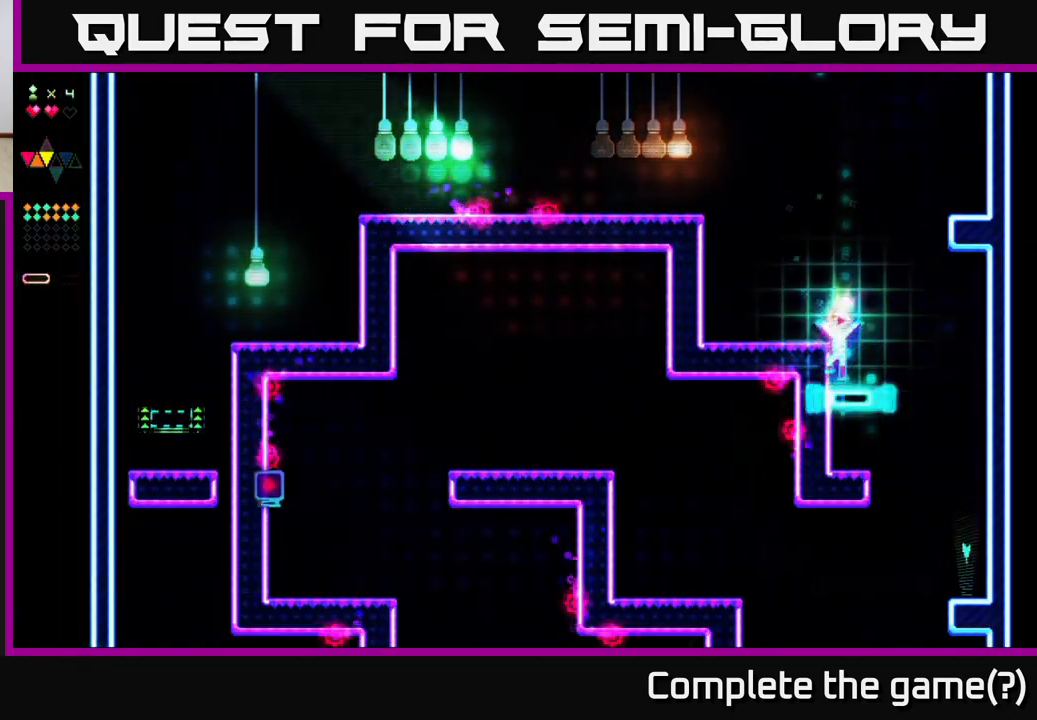
{"buttons": ["DPAD_LEFT"], "right_stick": "center", "events": [[250, "A", "down"], [267, "R2", "up"], [350, "DPAD_LEFT", "down"], [433, "A", "up"]]}
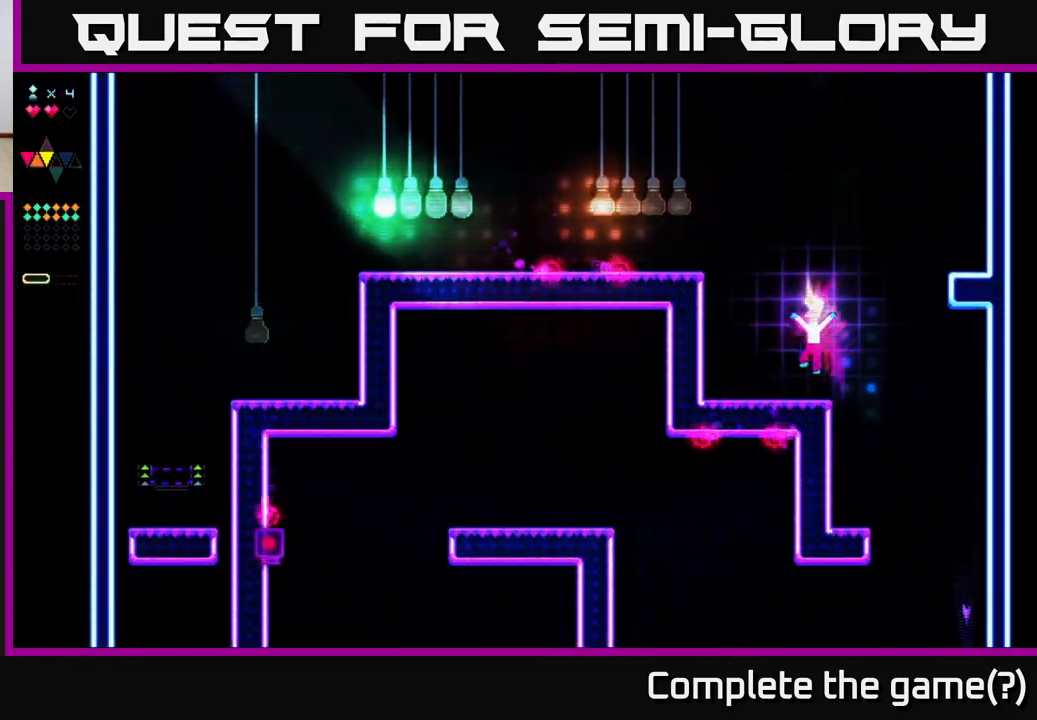
{"buttons": ["A"], "right_stick": "center", "events": [[100, "DPAD_LEFT", "up"], [250, "A", "down"], [350, "DPAD_LEFT", "down"], [483, "DPAD_LEFT", "up"]]}